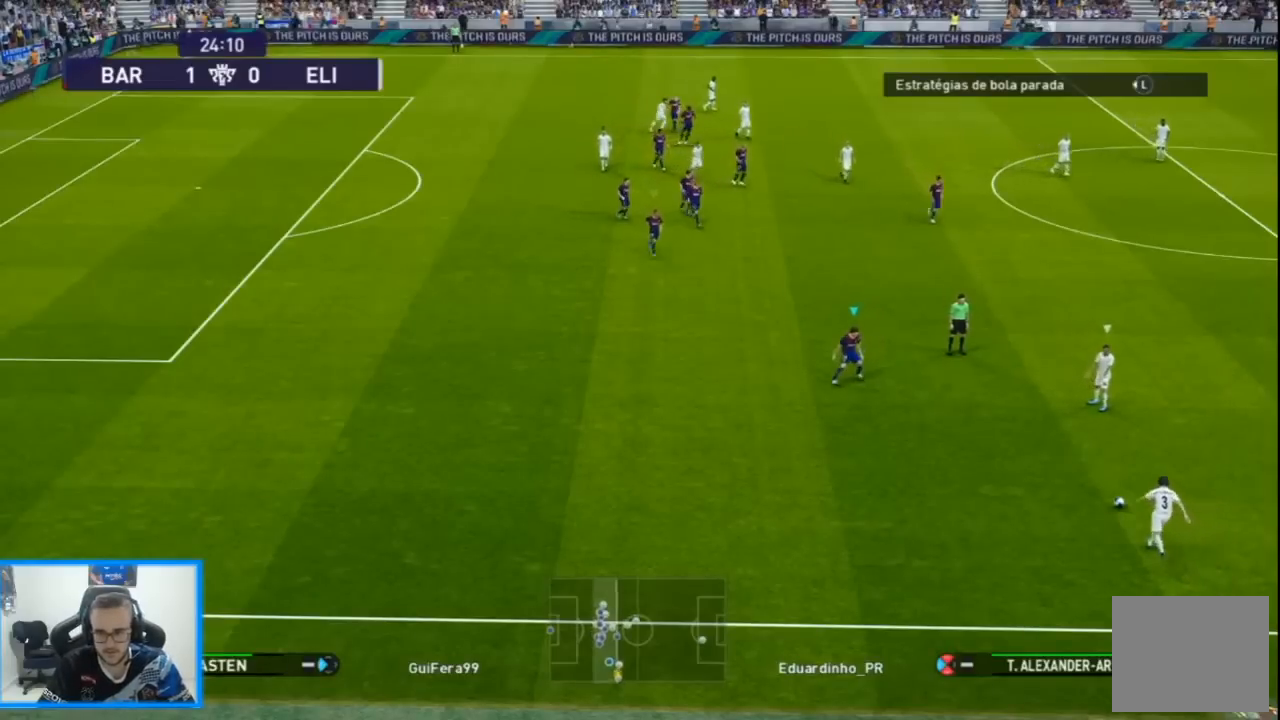
Gameplay with a controller (PlayStation layout); each line is a JSON object with the inputs held at the frame after it (dt_ms = milliseconds from this image to that frame). "events" lists button and stick changes between this image and that frame as [ms after this image, input, new state], when the widget could be followed in between.
{"dt_ms": 1000, "buttons": ["CROSS", "R1", "DPAD_DOWN"], "left_stick": "center", "right_stick": "center"}
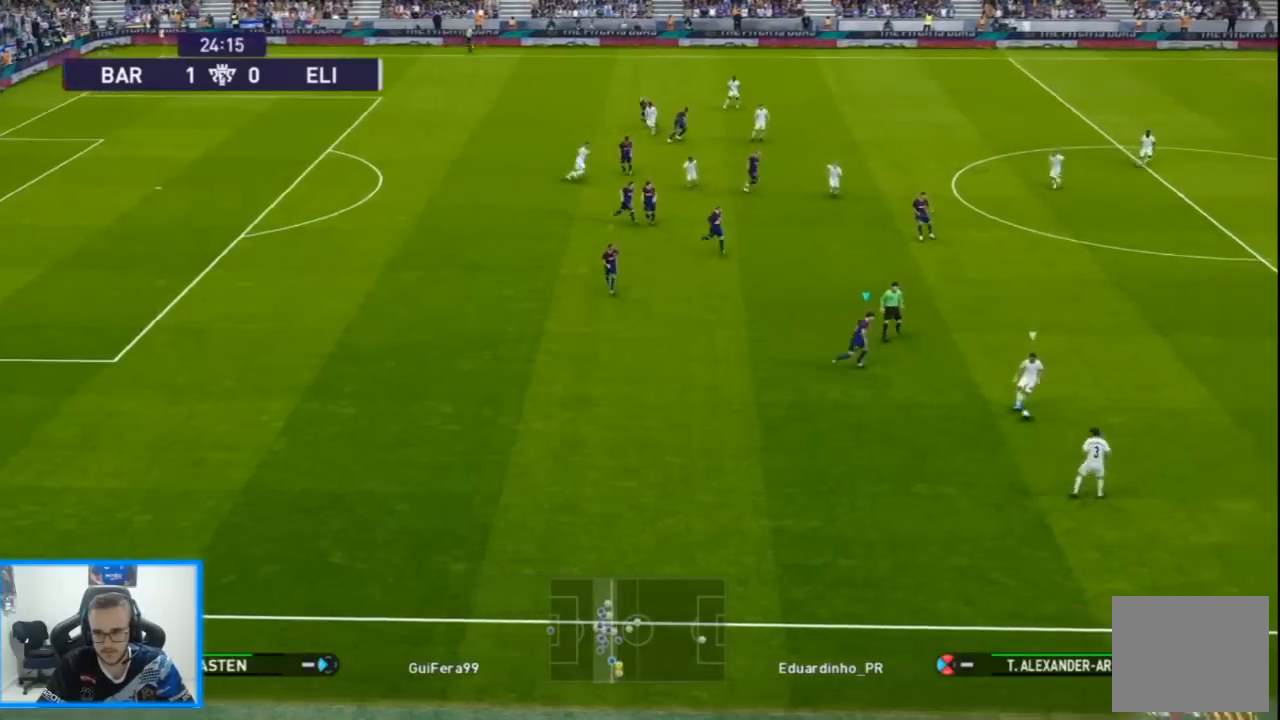
{"dt_ms": 500, "buttons": ["R1", "DPAD_DOWN"], "left_stick": "center", "right_stick": "center"}
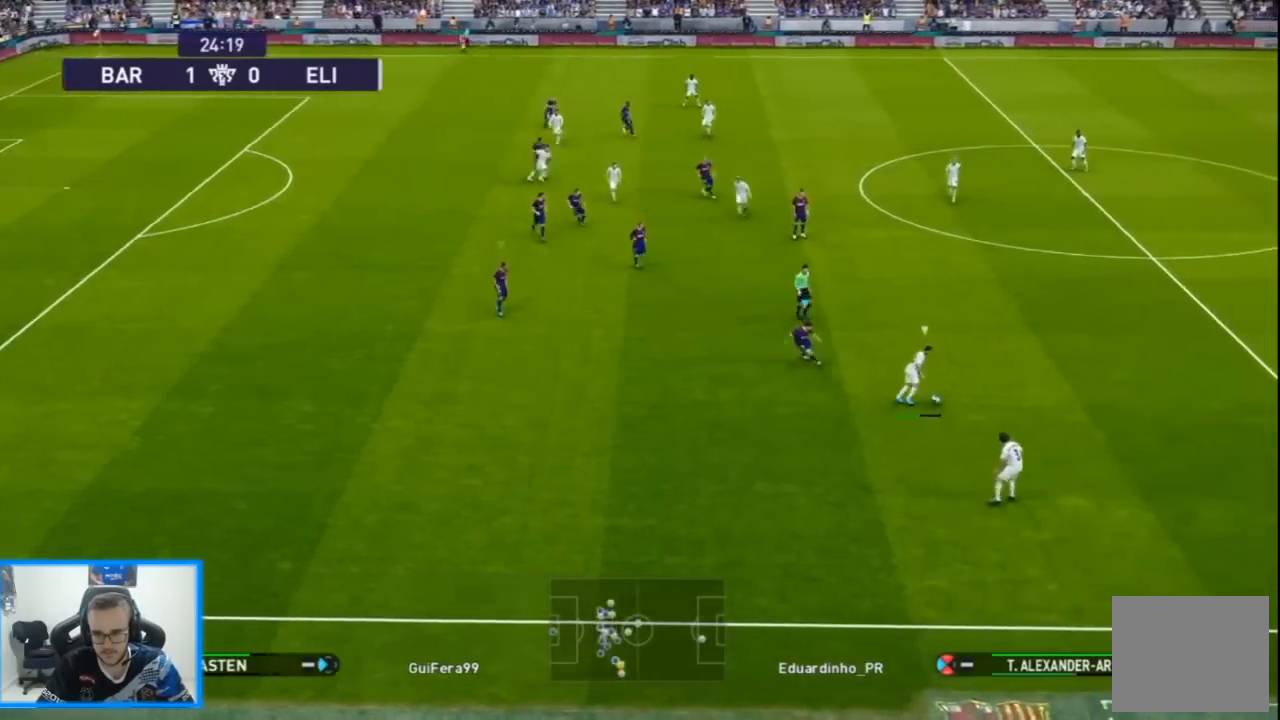
{"dt_ms": 500, "buttons": ["SQUARE", "R1", "DPAD_UP", "DPAD_RIGHT"], "left_stick": "center", "right_stick": "center", "events": [[200, "DPAD_RIGHT", "down"], [333, "SQUARE", "down"], [367, "DPAD_DOWN", "up"], [367, "DPAD_UP", "down"], [367, "L1", "down"], [400, "L1", "up"]]}
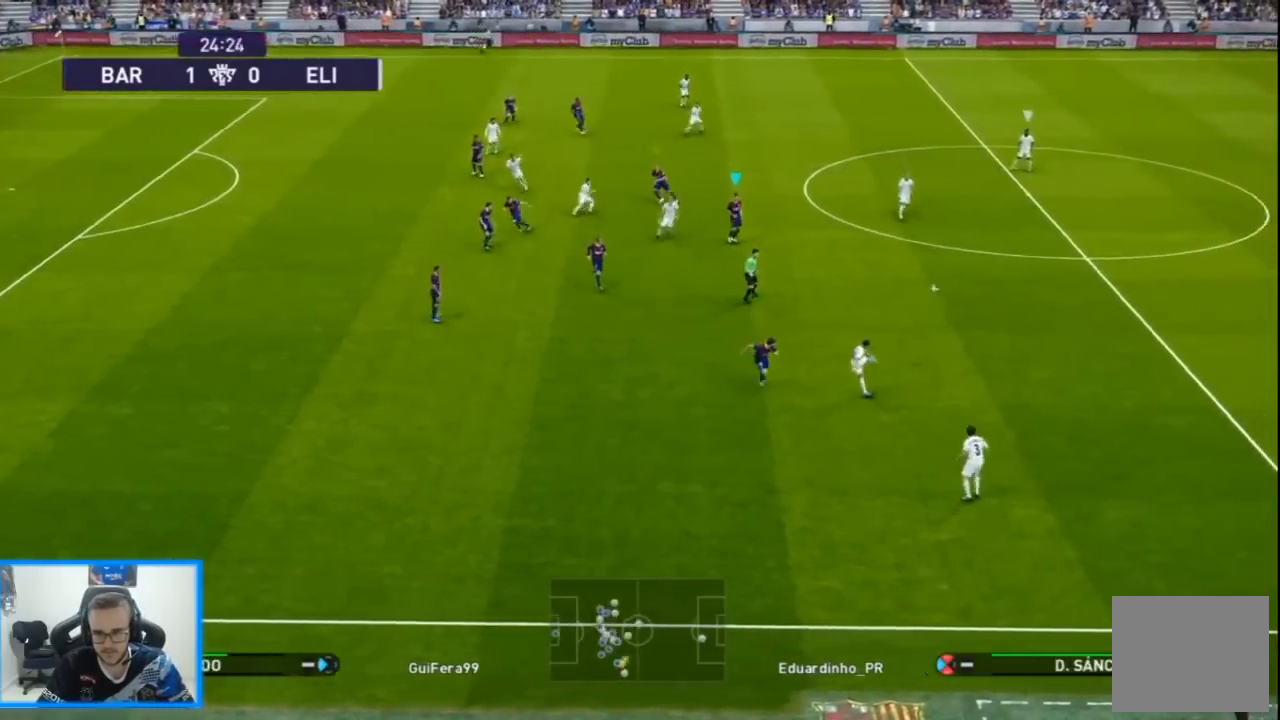
{"dt_ms": 500, "buttons": ["R1", "DPAD_UP", "DPAD_RIGHT"], "left_stick": "center", "right_stick": "center", "events": [[500, "SQUARE", "up"]]}
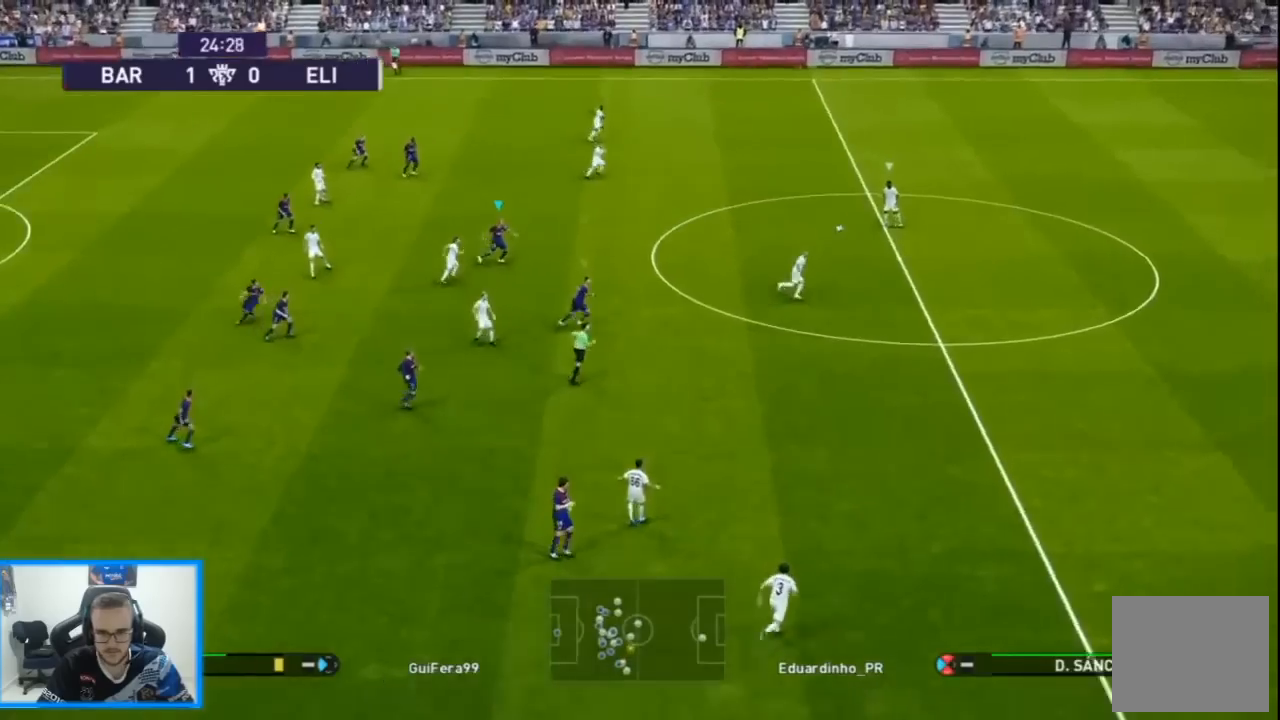
{"dt_ms": 500, "buttons": ["R1", "DPAD_UP", "DPAD_RIGHT"], "left_stick": "center", "right_stick": "center", "events": []}
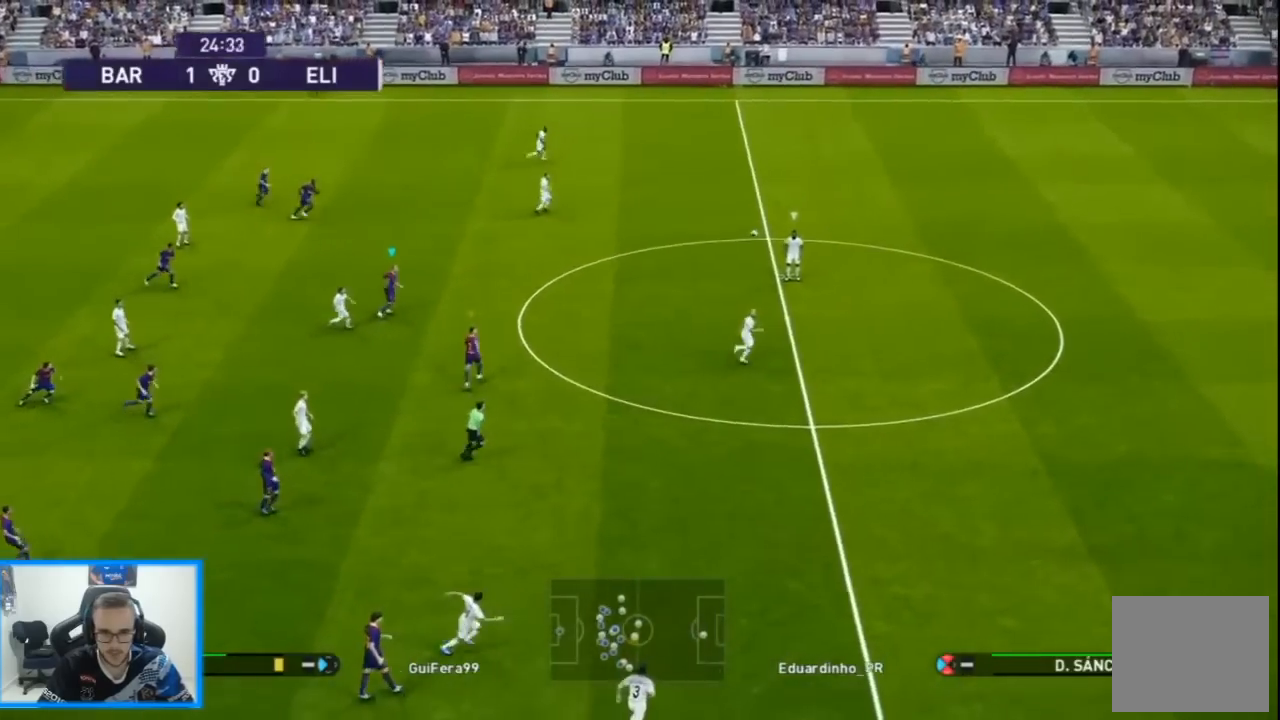
{"dt_ms": 500, "buttons": ["R1", "DPAD_UP", "DPAD_RIGHT"], "left_stick": "center", "right_stick": "center", "events": []}
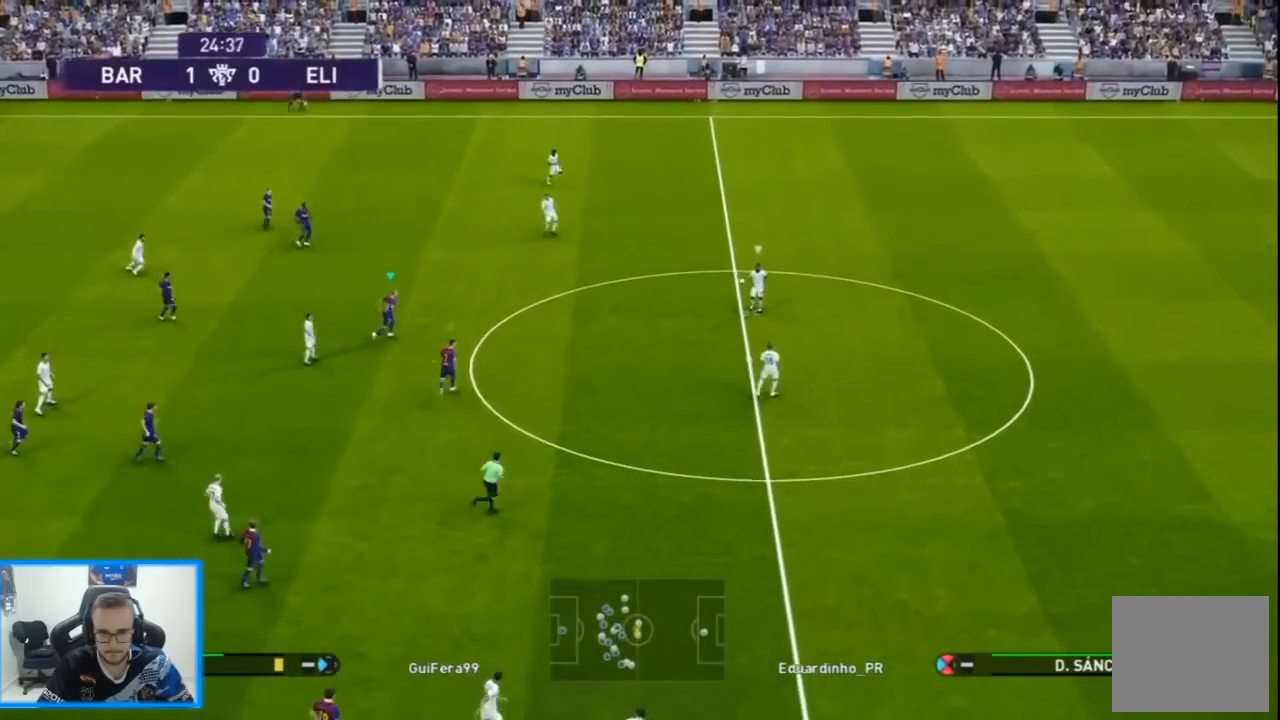
{"dt_ms": 500, "buttons": ["R1", "DPAD_UP", "DPAD_RIGHT"], "left_stick": "center", "right_stick": "up", "events": [[500, "right_stick", "up"]]}
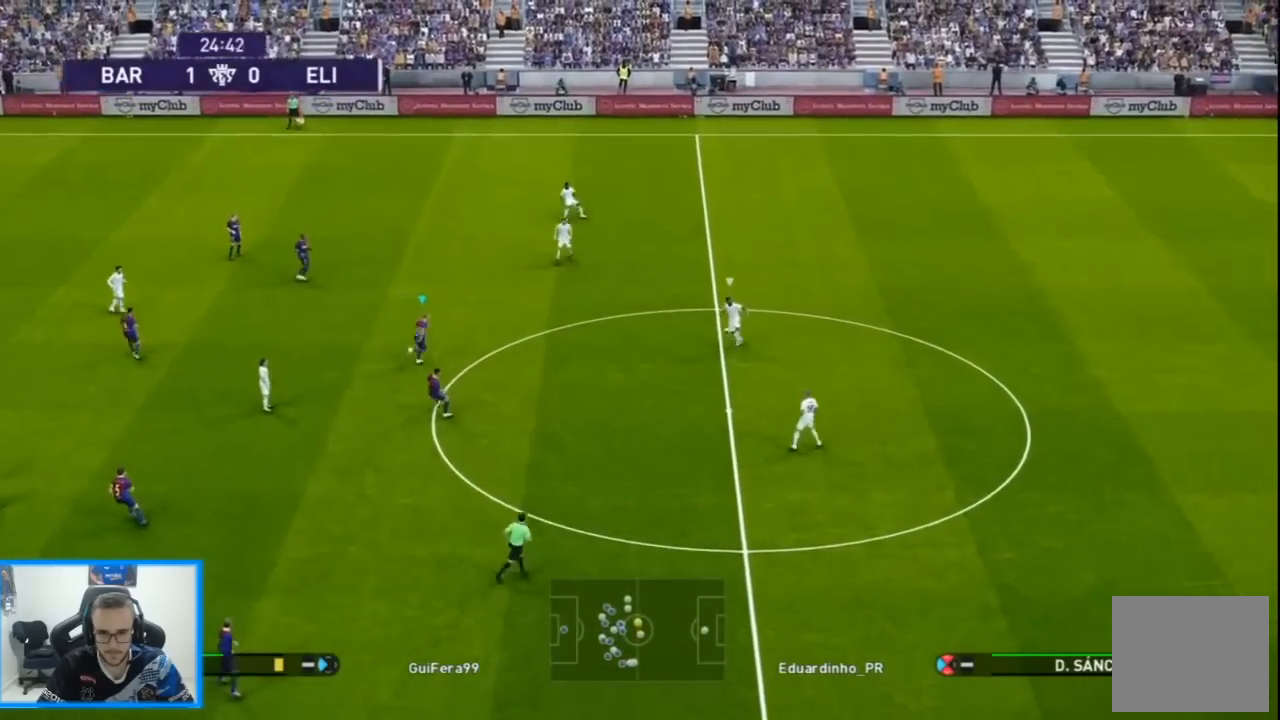
{"dt_ms": 500, "buttons": ["SQUARE", "R1", "DPAD_UP", "DPAD_RIGHT"], "left_stick": "center", "right_stick": "center", "events": [[67, "right_stick", "center"], [167, "SQUARE", "down"]]}
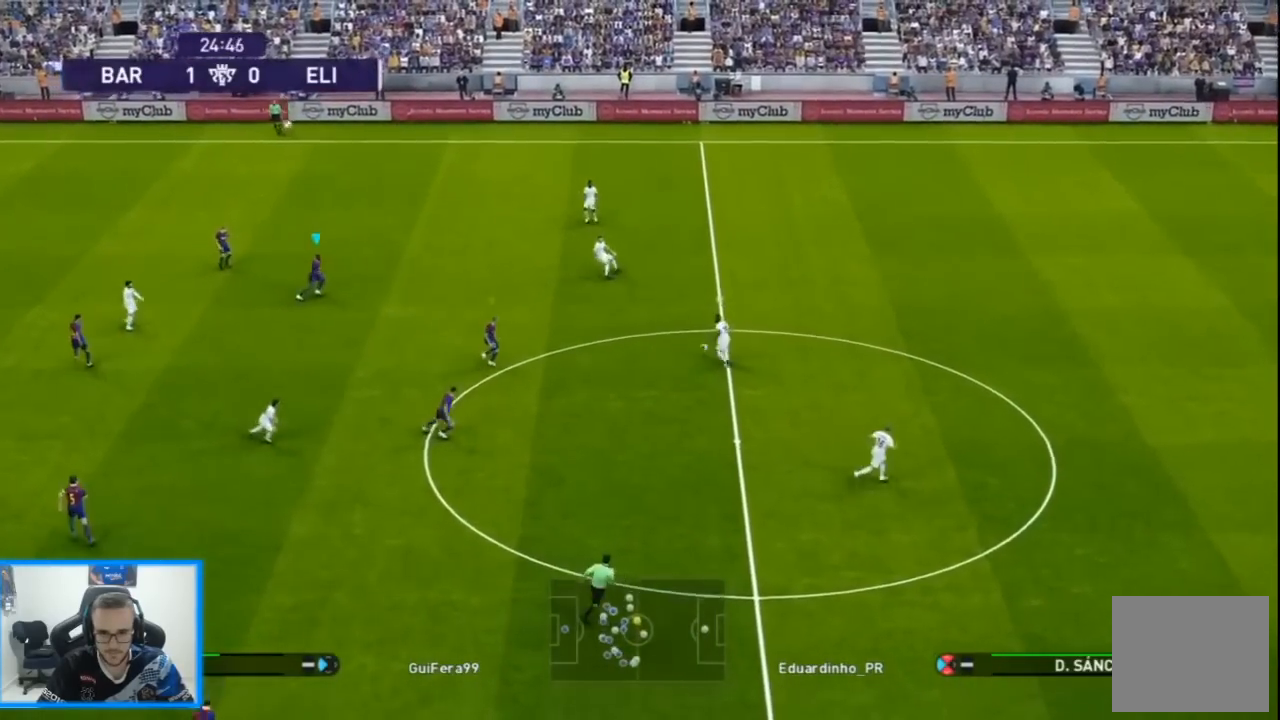
{"dt_ms": 500, "buttons": ["SQUARE", "R1", "DPAD_UP", "DPAD_RIGHT"], "left_stick": "center", "right_stick": "center", "events": []}
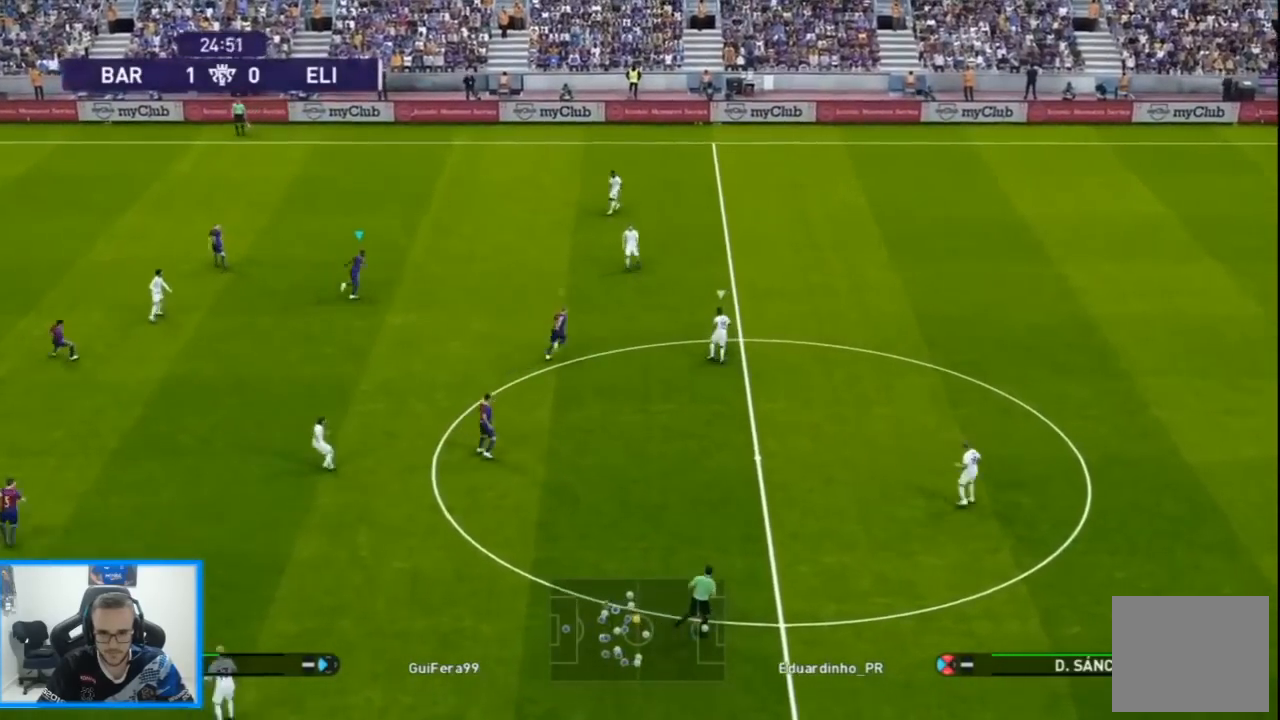
{"dt_ms": 500, "buttons": ["SQUARE", "R1", "DPAD_RIGHT"], "left_stick": "center", "right_stick": "center", "events": [[267, "DPAD_UP", "up"]]}
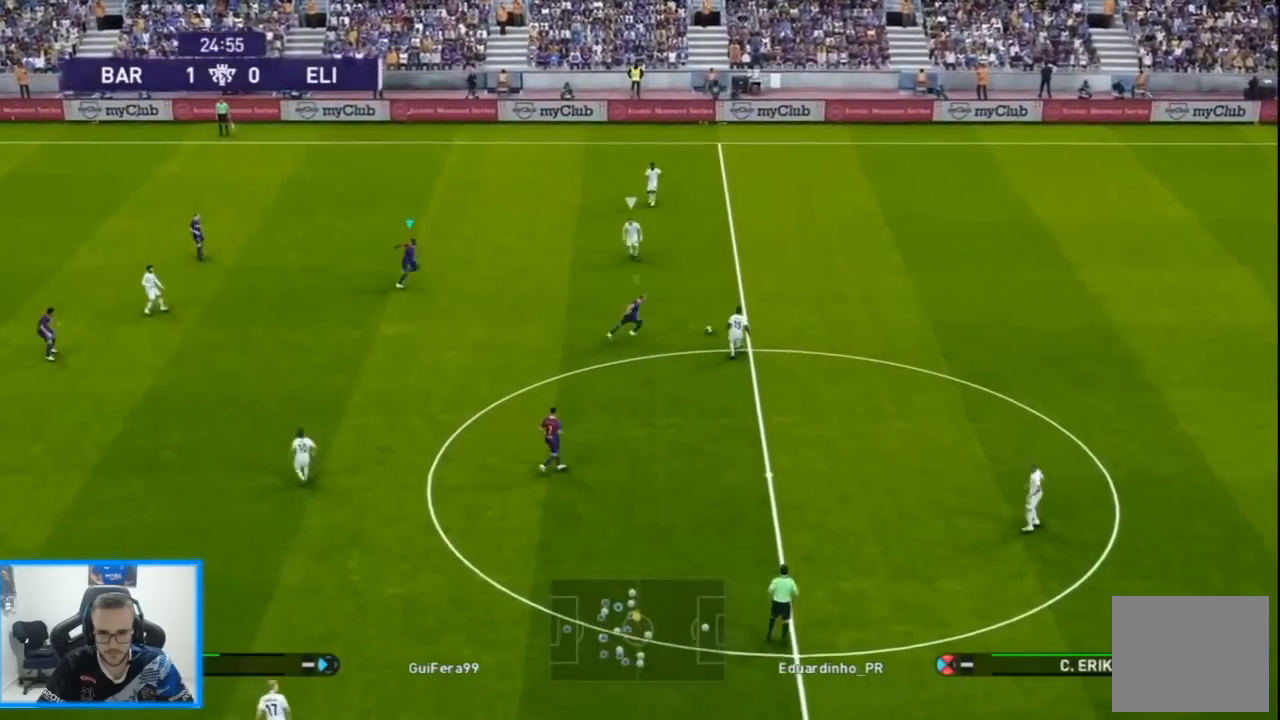
{"dt_ms": 500, "buttons": ["R1", "DPAD_DOWN", "DPAD_RIGHT"], "left_stick": "center", "right_stick": "down-left", "events": [[33, "CROSS", "down"], [33, "DPAD_UP", "down"], [133, "DPAD_UP", "up"], [233, "CROSS", "up"], [233, "DPAD_DOWN", "down"], [333, "SQUARE", "up"], [400, "SQUARE", "down"], [433, "SQUARE", "up"], [467, "right_stick", "down-left"]]}
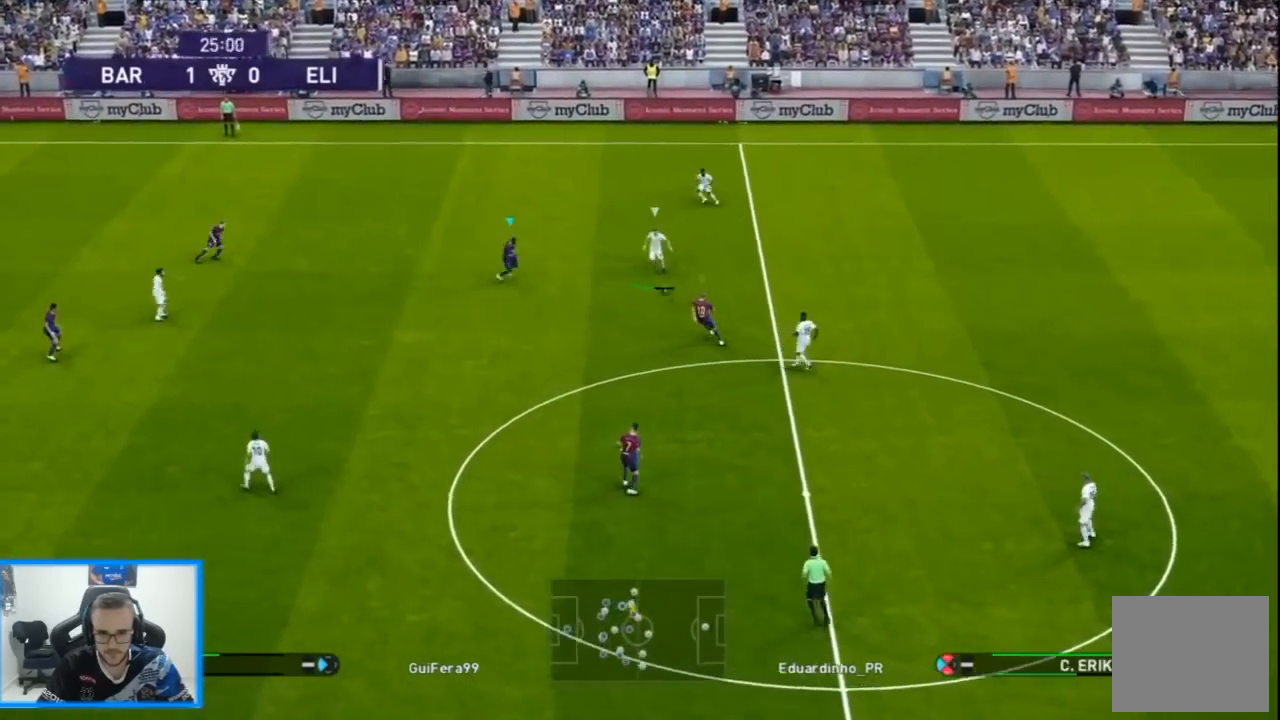
{"dt_ms": 500, "buttons": ["CROSS", "SQUARE", "R1", "DPAD_UP", "DPAD_RIGHT"], "left_stick": "center", "right_stick": "center", "events": [[33, "right_stick", "center"], [167, "DPAD_DOWN", "up"], [200, "CROSS", "down"], [200, "SQUARE", "down"], [300, "DPAD_UP", "down"]]}
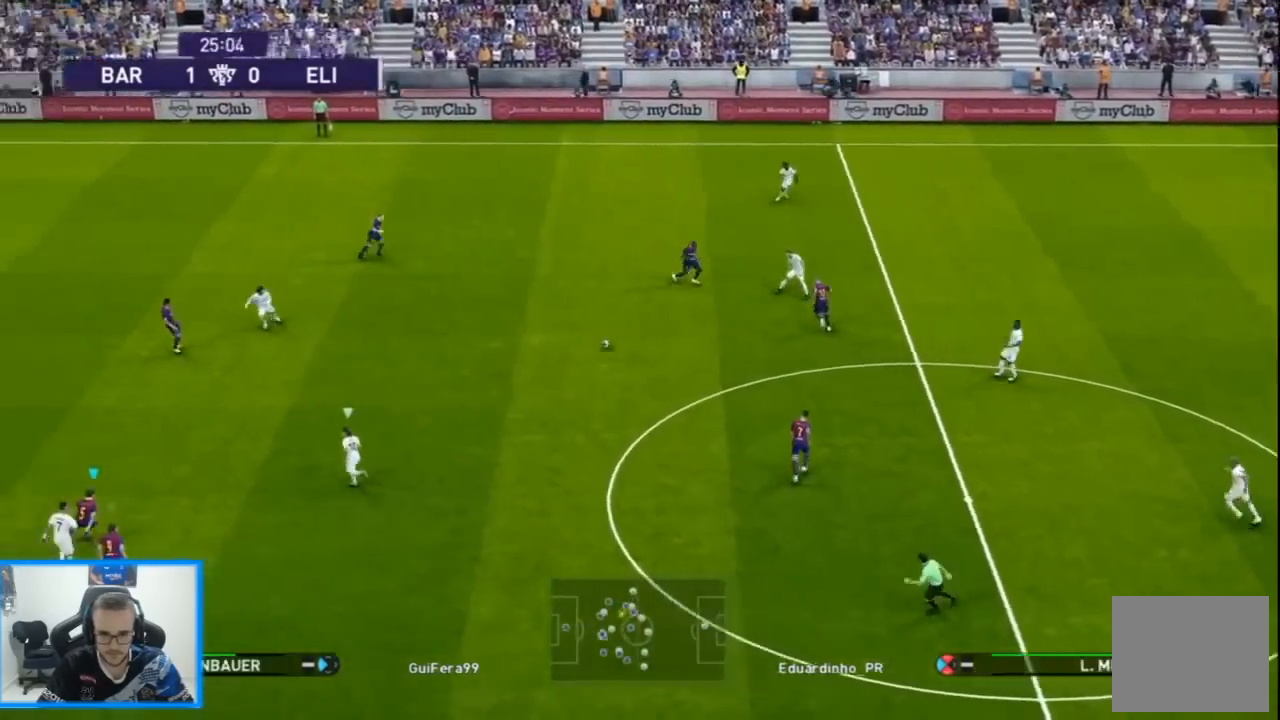
{"dt_ms": 500, "buttons": ["R1", "DPAD_UP", "DPAD_LEFT"], "left_stick": "center", "right_stick": "center"}
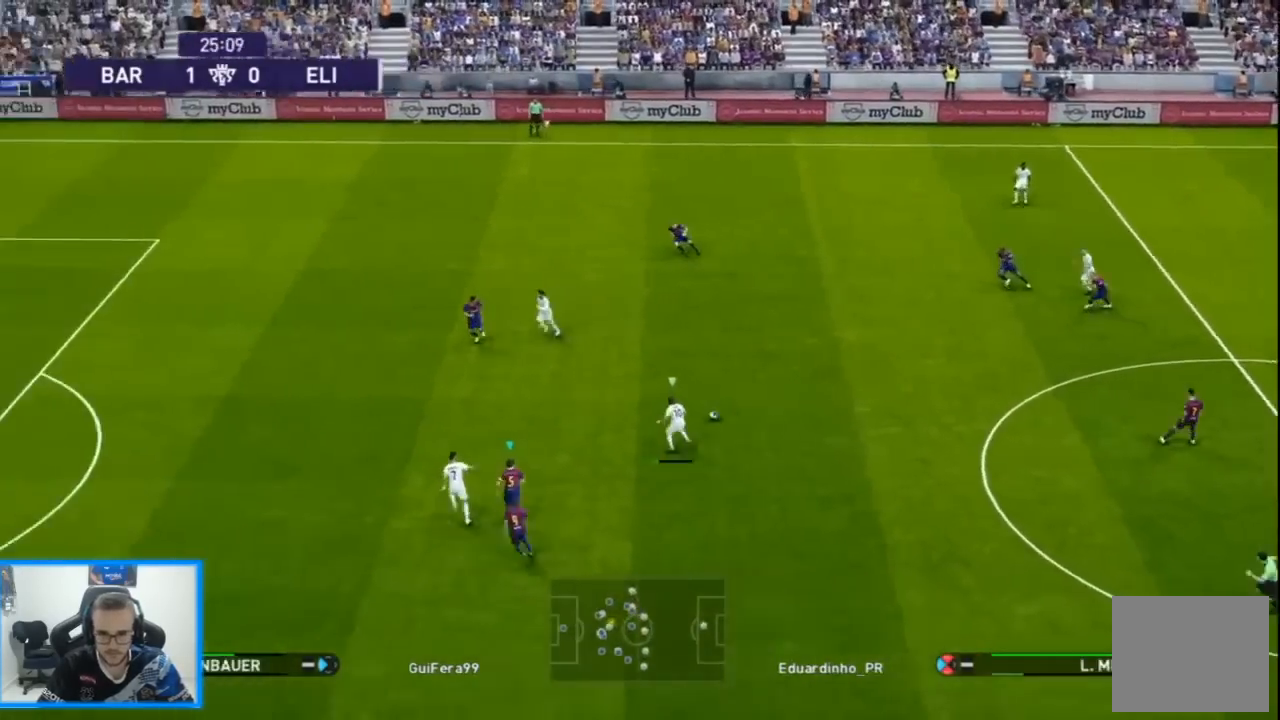
{"dt_ms": 500, "buttons": ["R1", "DPAD_DOWN", "DPAD_LEFT"], "left_stick": "center", "right_stick": "center", "events": [[200, "right_stick", "up"], [233, "DPAD_DOWN", "down"], [233, "DPAD_UP", "up"], [267, "right_stick", "center"]]}
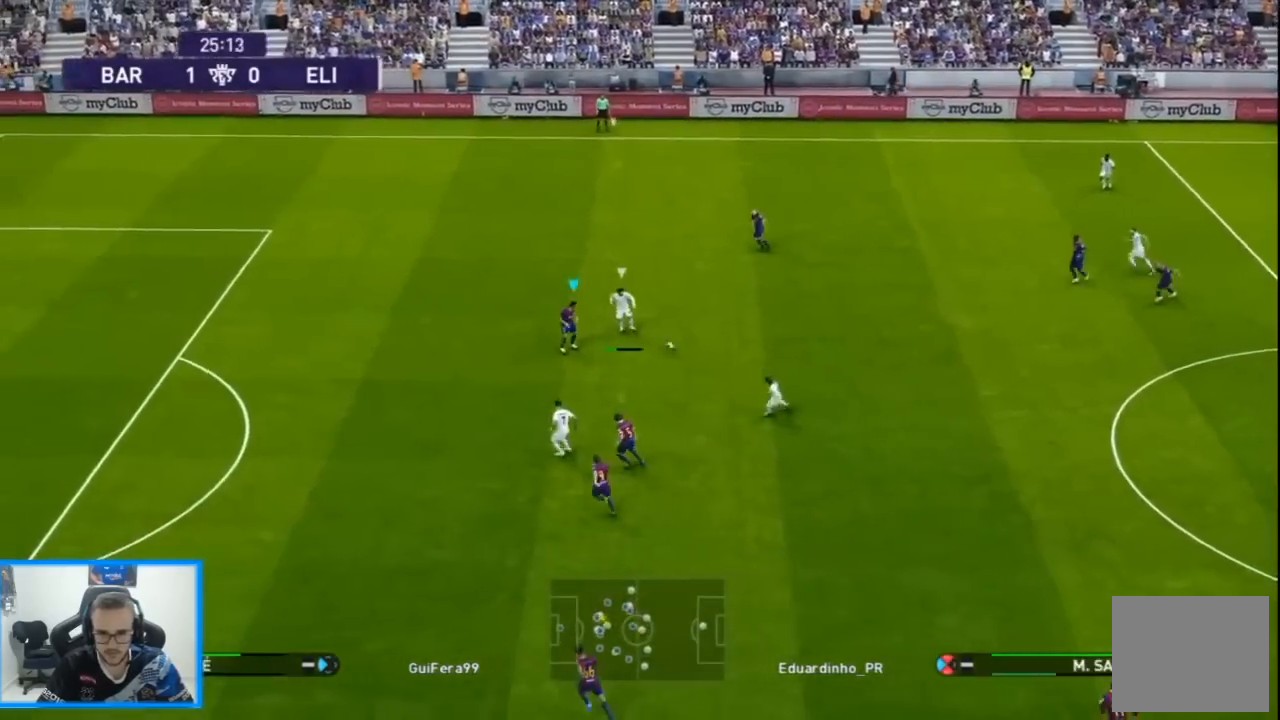
{"dt_ms": 500, "buttons": ["R1", "DPAD_DOWN", "DPAD_LEFT"], "left_stick": "center", "right_stick": "center", "events": []}
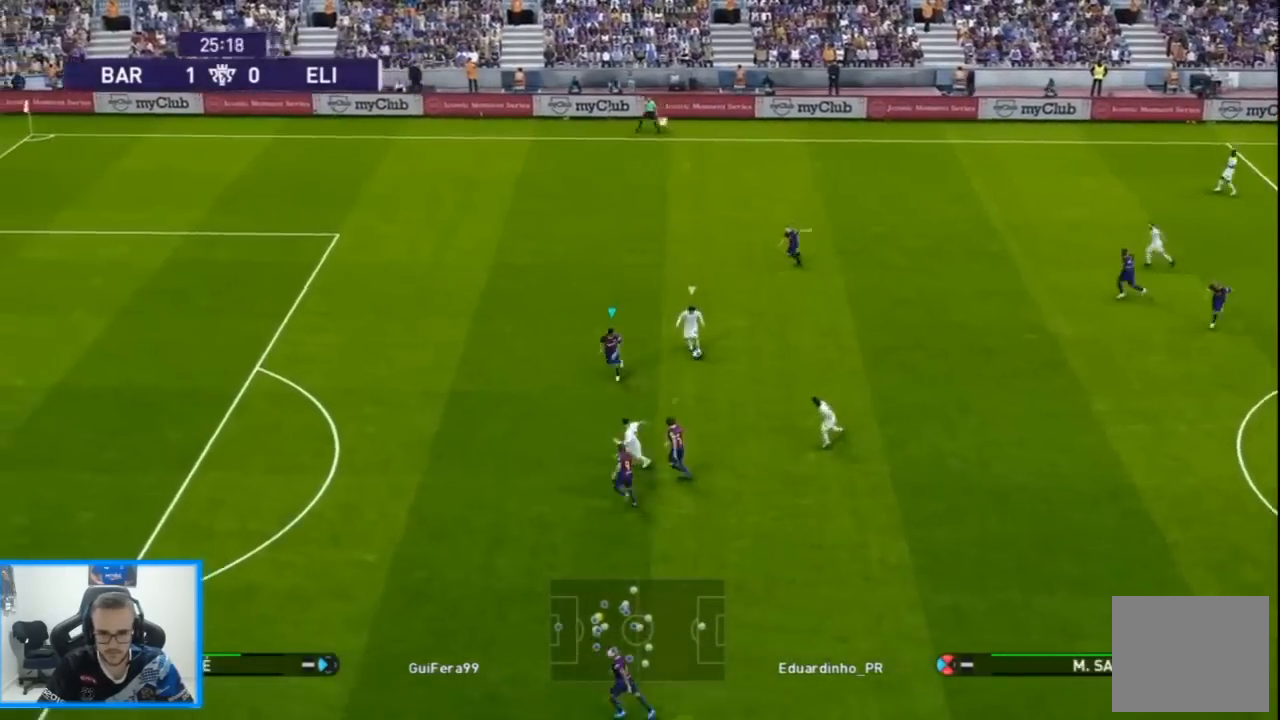
{"dt_ms": 500, "buttons": ["R1", "DPAD_UP"], "left_stick": "center", "right_stick": "center", "events": [[367, "DPAD_DOWN", "up"], [367, "DPAD_UP", "down"], [367, "L1", "down"], [400, "DPAD_LEFT", "up"], [500, "L1", "up"]]}
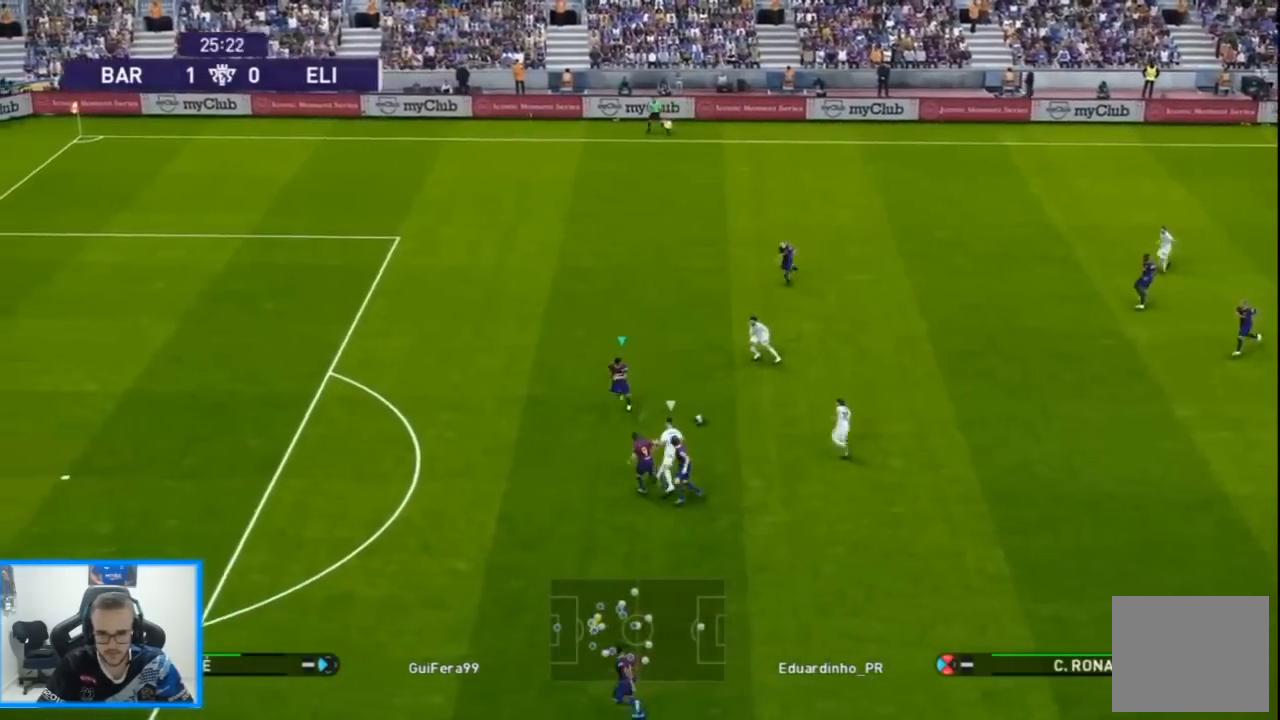
{"dt_ms": 500, "buttons": ["R1", "DPAD_UP", "DPAD_LEFT"], "left_stick": "center", "right_stick": "center", "events": [[500, "DPAD_LEFT", "down"]]}
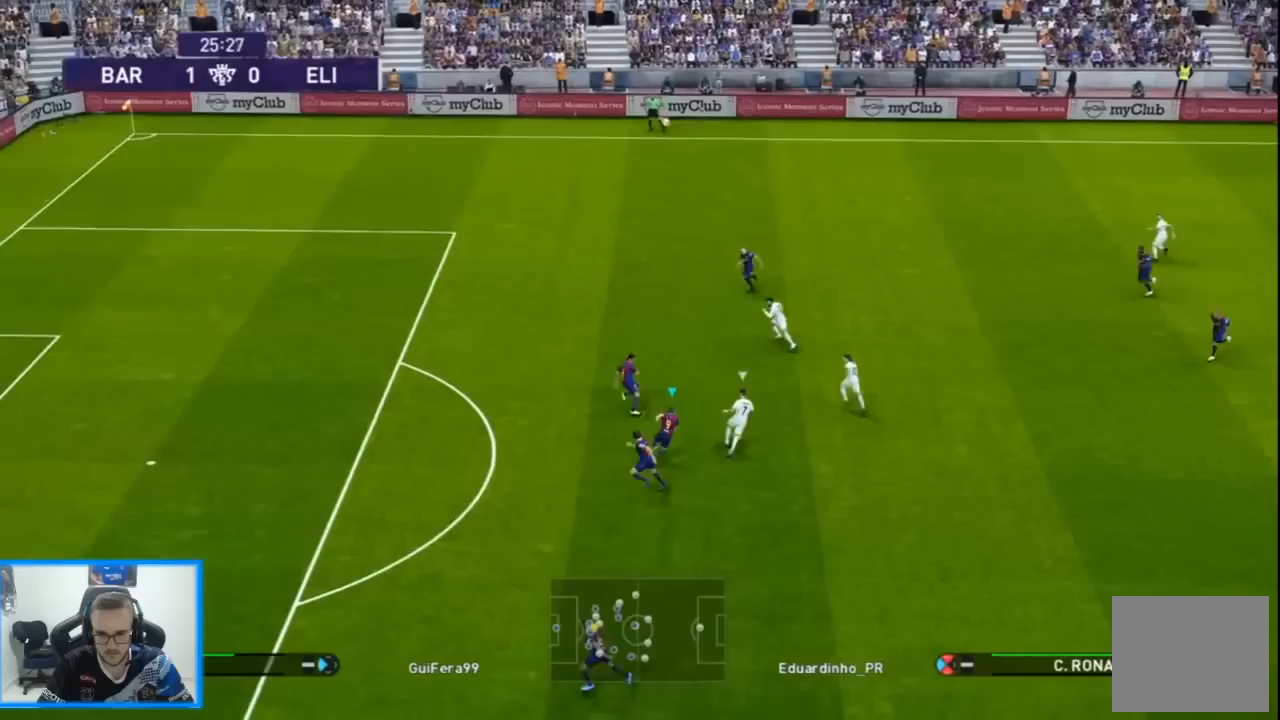
{"dt_ms": 500, "buttons": ["R1", "DPAD_RIGHT"], "left_stick": "center", "right_stick": "center", "events": [[200, "DPAD_LEFT", "up"], [467, "DPAD_RIGHT", "down"], [500, "DPAD_UP", "up"]]}
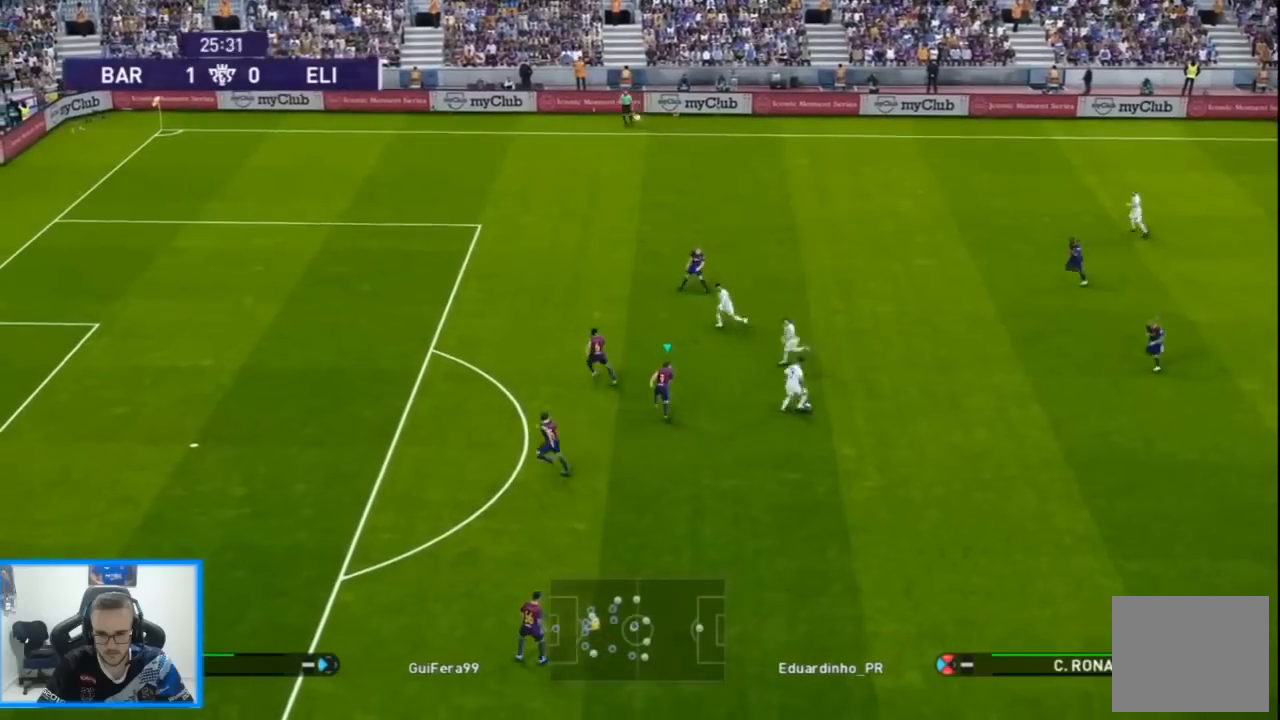
{"dt_ms": 500, "buttons": ["SQUARE", "R1", "DPAD_DOWN", "DPAD_LEFT"], "left_stick": "center", "right_stick": "center", "events": [[33, "DPAD_DOWN", "down"], [33, "DPAD_RIGHT", "up"], [33, "R1", "up"], [67, "DPAD_LEFT", "down"], [267, "R1", "down"], [267, "right_stick", "left"], [333, "right_stick", "center"], [367, "DPAD_DOWN", "up"], [467, "DPAD_DOWN", "down"], [467, "SQUARE", "down"]]}
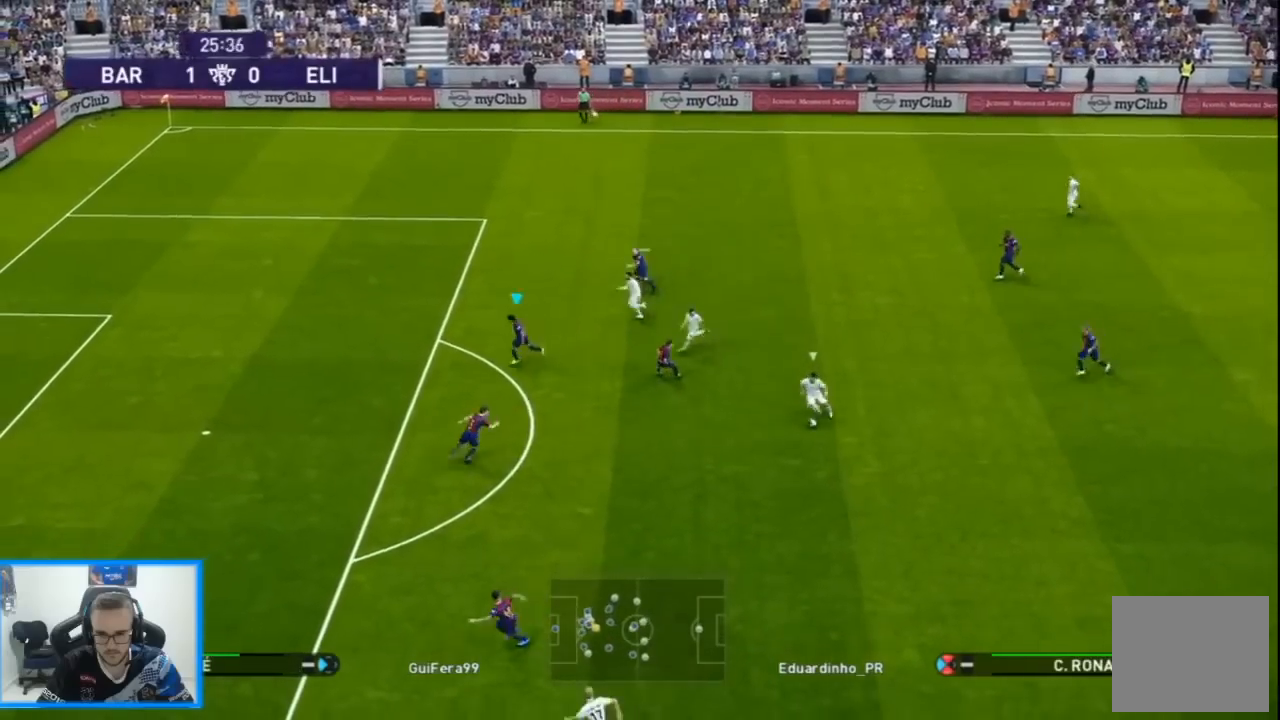
{"dt_ms": 500, "buttons": ["SQUARE", "R1", "DPAD_DOWN"], "left_stick": "center", "right_stick": "center", "events": [[200, "DPAD_LEFT", "up"]]}
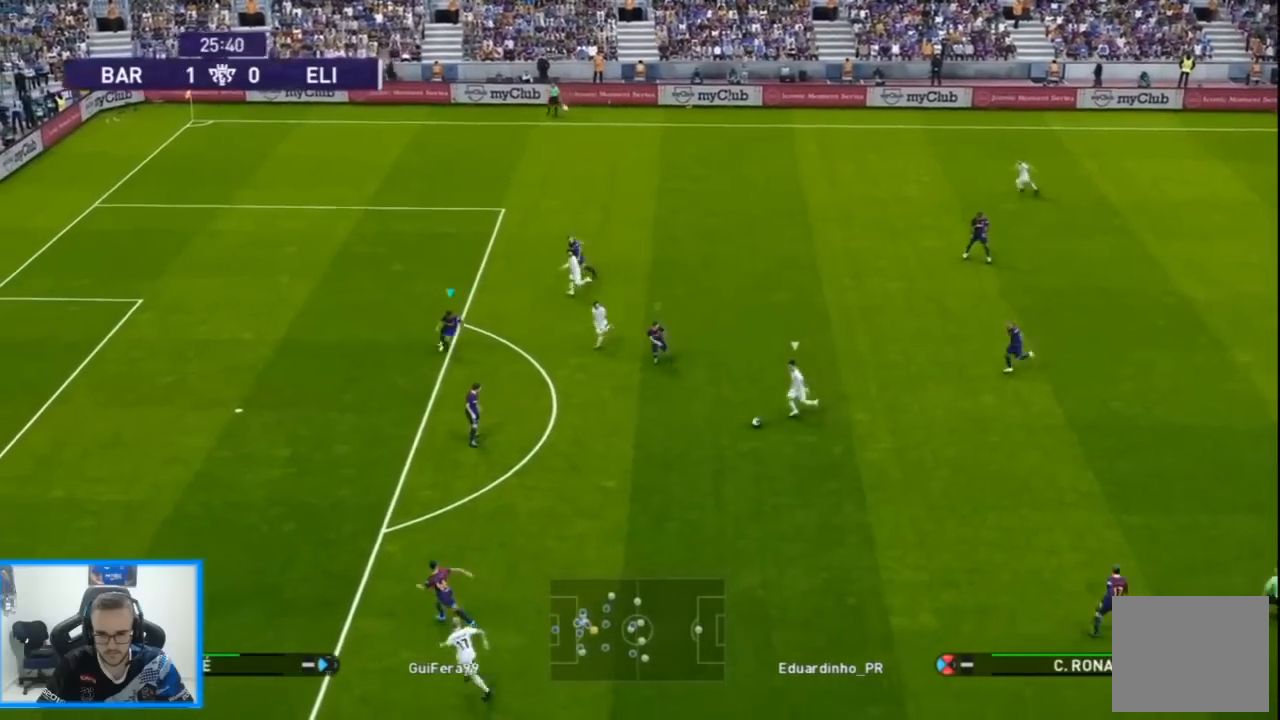
{"dt_ms": 500, "buttons": ["SQUARE", "R1", "DPAD_DOWN", "DPAD_LEFT"], "left_stick": "center", "right_stick": "center", "events": [[67, "DPAD_LEFT", "down"], [167, "DPAD_DOWN", "up"], [300, "DPAD_DOWN", "down"]]}
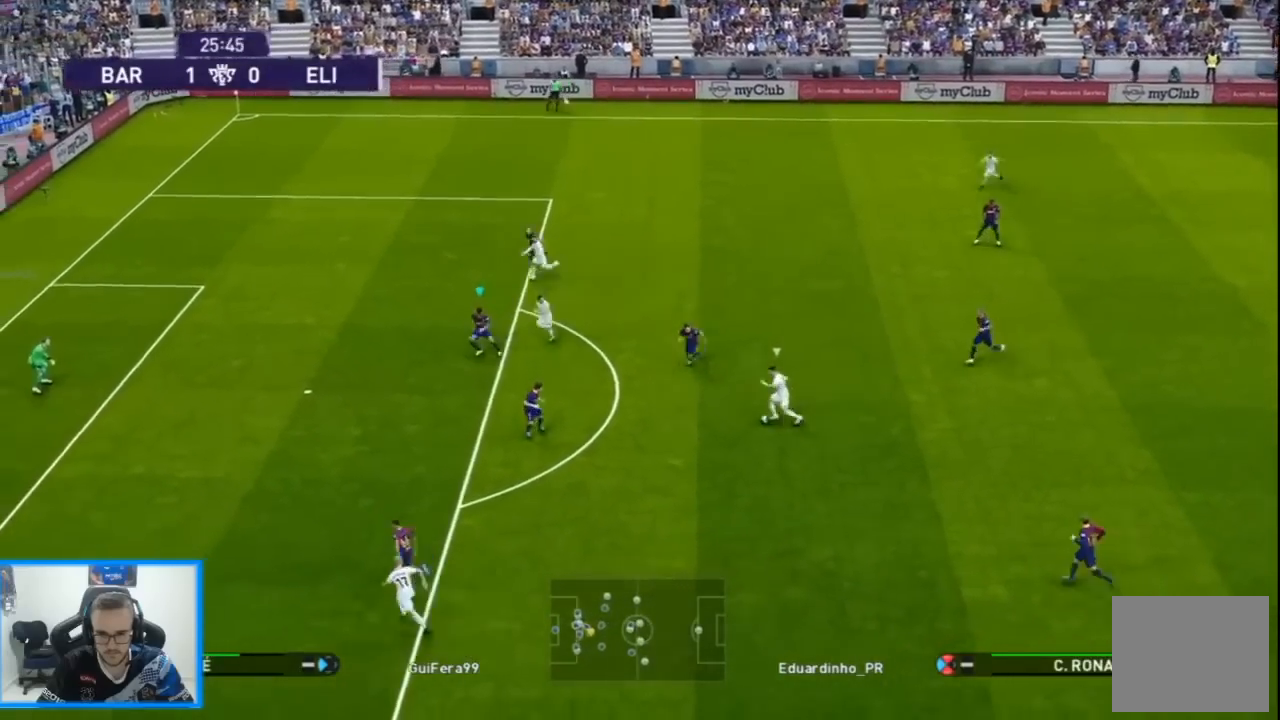
{"dt_ms": 500, "buttons": ["SQUARE", "R1", "DPAD_UP", "DPAD_LEFT"], "left_stick": "center", "right_stick": "center", "events": [[133, "DPAD_DOWN", "up"], [167, "DPAD_UP", "down"]]}
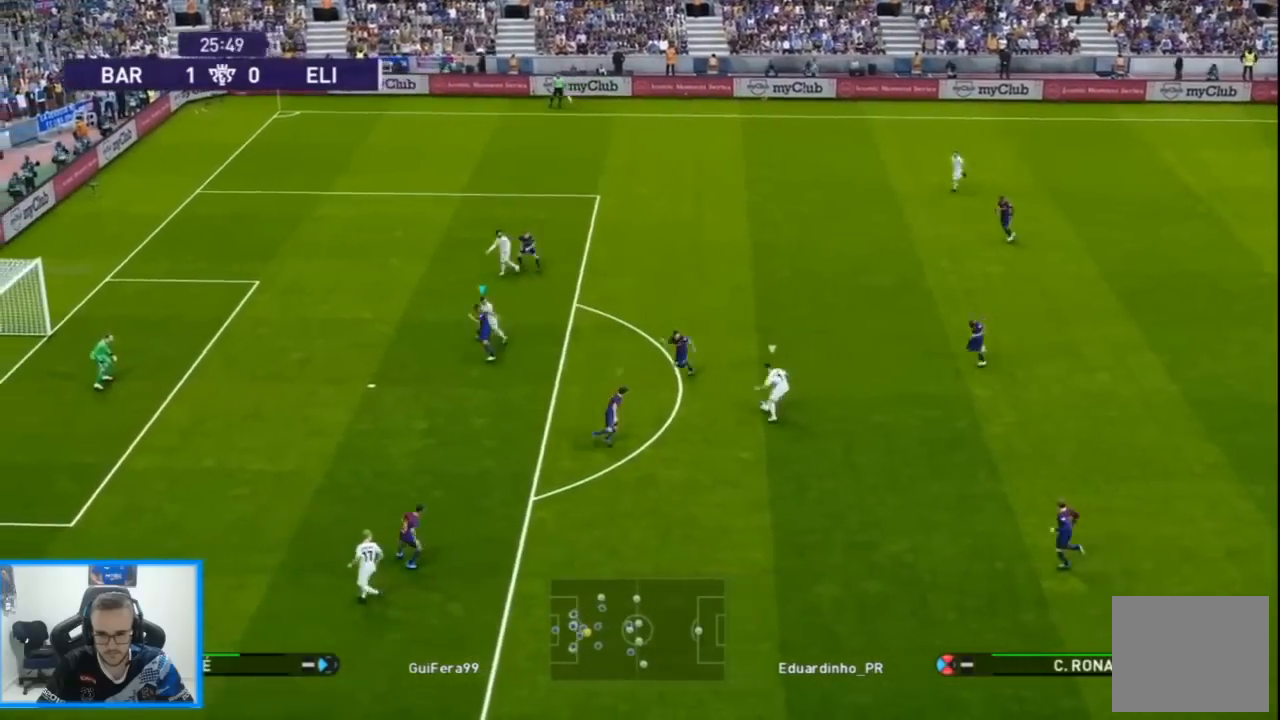
{"dt_ms": 500, "buttons": ["SQUARE", "R1", "DPAD_UP", "DPAD_LEFT"], "left_stick": "center", "right_stick": "center", "events": [[33, "CROSS", "down"], [67, "DPAD_UP", "up"], [233, "DPAD_DOWN", "down"], [267, "DPAD_DOWN", "up"], [300, "DPAD_LEFT", "up"], [300, "DPAD_UP", "down"], [300, "L1", "down"], [400, "CROSS", "up"], [433, "L1", "up"], [500, "DPAD_LEFT", "down"]]}
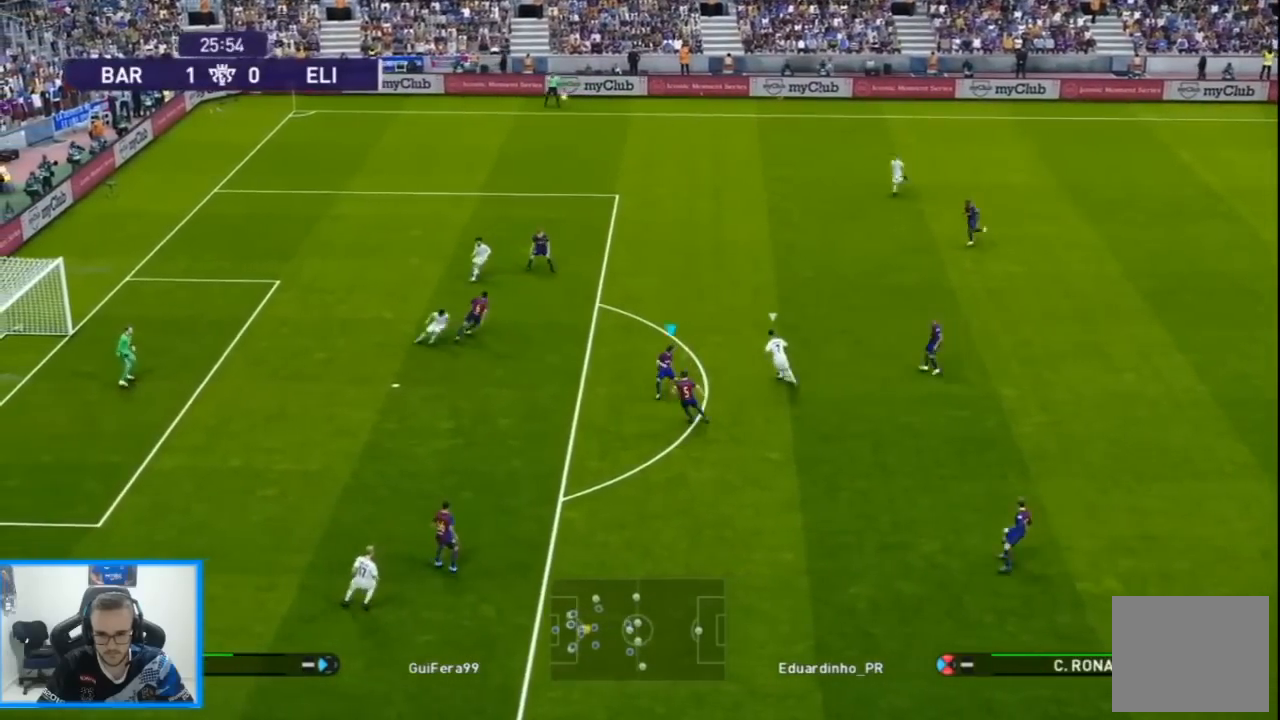
{"dt_ms": 500, "buttons": ["L1", "R1", "R2", "R3", "DPAD_UP", "DPAD_LEFT"], "left_stick": "center", "right_stick": "center", "events": [[400, "SQUARE", "up"], [433, "L1", "down"], [467, "R2", "down"], [500, "R3", "down"]]}
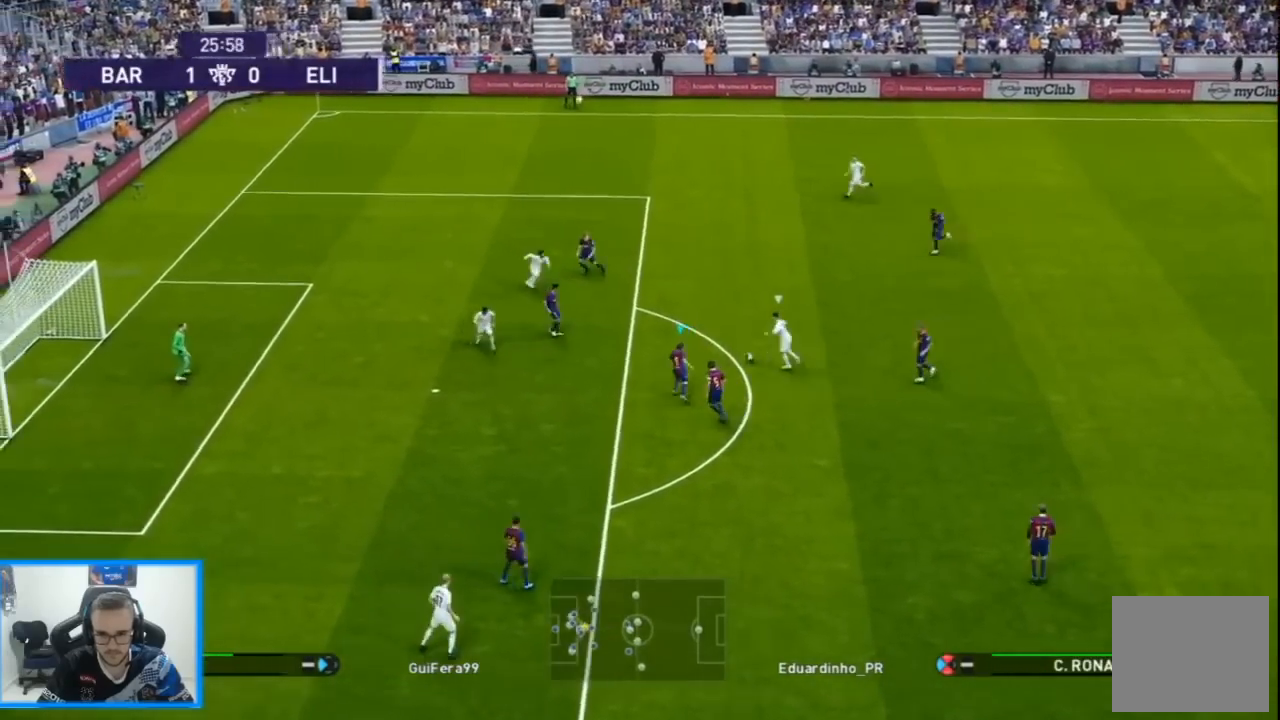
{"dt_ms": 500, "buttons": ["L1", "R1", "R2", "R3", "DPAD_UP", "DPAD_LEFT"], "left_stick": "center", "right_stick": "center", "events": [[100, "R3", "up"], [167, "R3", "down"], [233, "R3", "up"], [500, "R3", "down"]]}
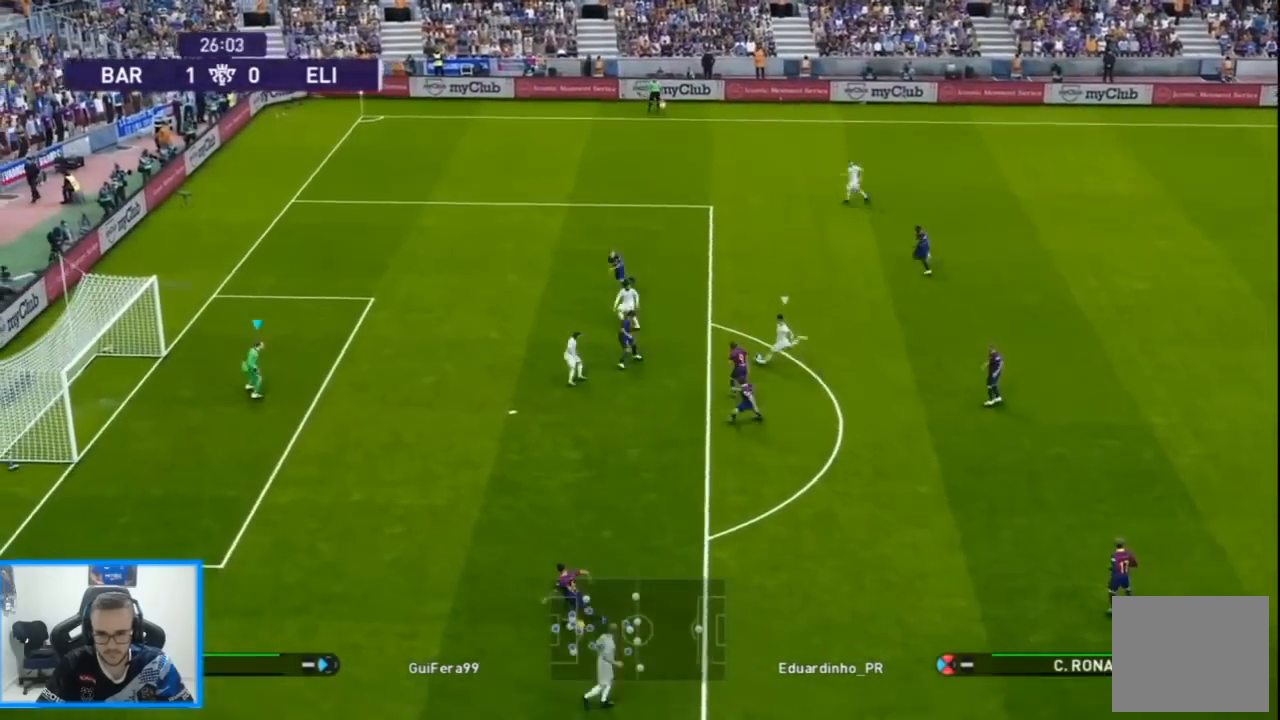
{"dt_ms": 500, "buttons": ["L1", "R1", "R2", "DPAD_DOWN", "DPAD_LEFT"], "left_stick": "center", "right_stick": "center", "events": [[67, "DPAD_UP", "up"], [67, "R3", "up"], [100, "L1", "up"], [167, "L1", "down"], [200, "DPAD_DOWN", "down"], [200, "R2", "up"], [300, "L1", "up"], [300, "R2", "down"], [333, "L1", "down"], [400, "R3", "down"], [500, "R3", "up"]]}
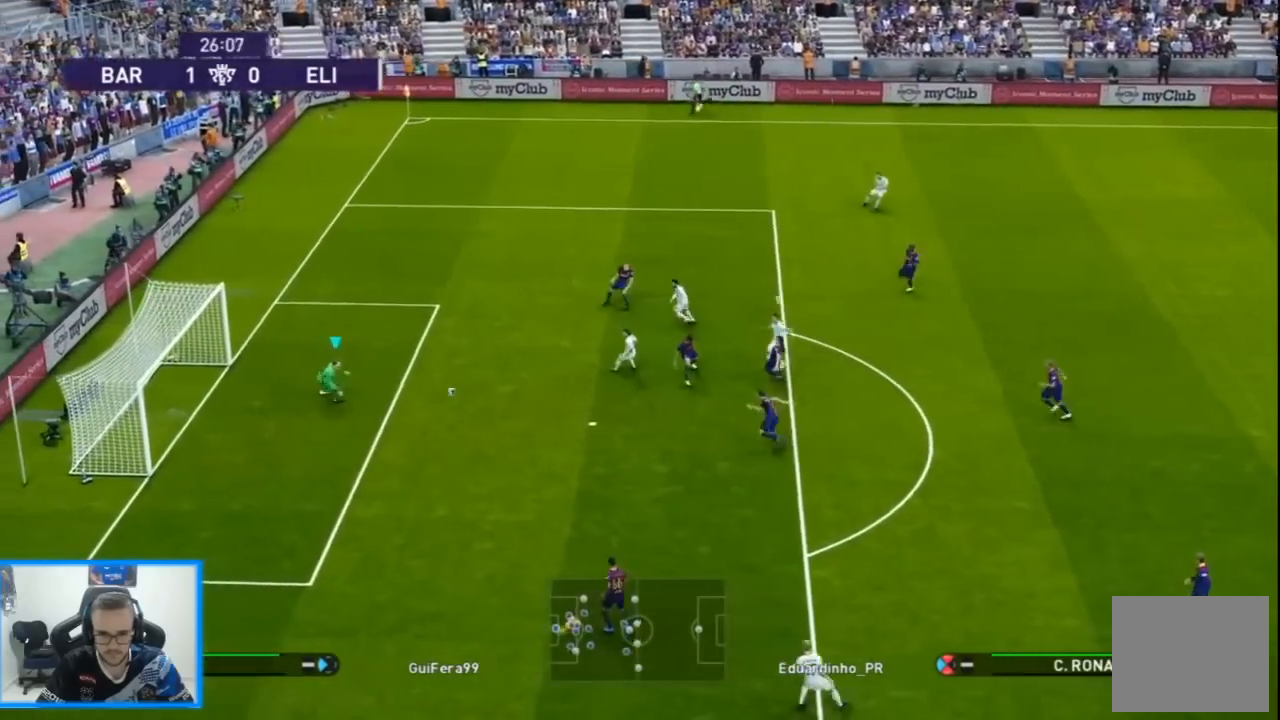
{"dt_ms": 500, "buttons": [], "left_stick": "center", "right_stick": "center", "events": [[400, "L1", "up"], [467, "DPAD_DOWN", "up"], [467, "DPAD_LEFT", "up"], [500, "R1", "up"], [500, "R2", "up"]]}
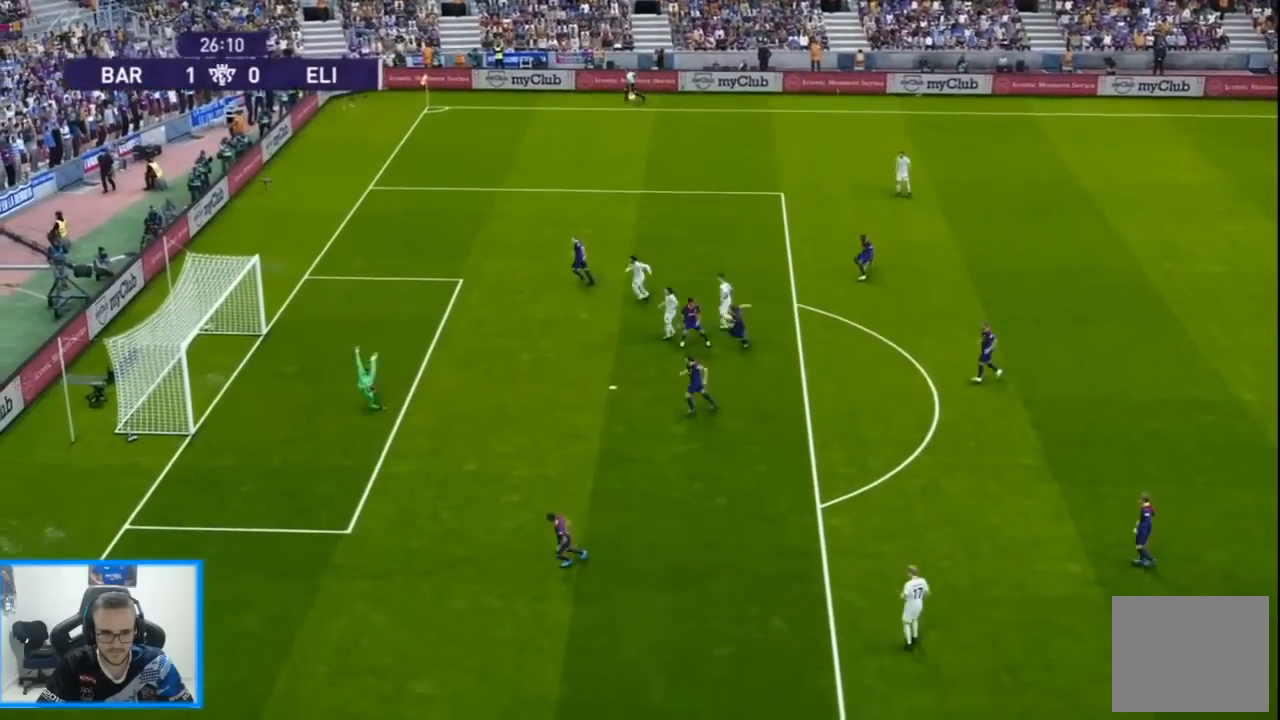
{"dt_ms": 500, "buttons": [], "left_stick": "center", "right_stick": "center", "events": [[167, "START", "down"], [267, "START", "up"], [333, "START", "down"], [467, "START", "up"]]}
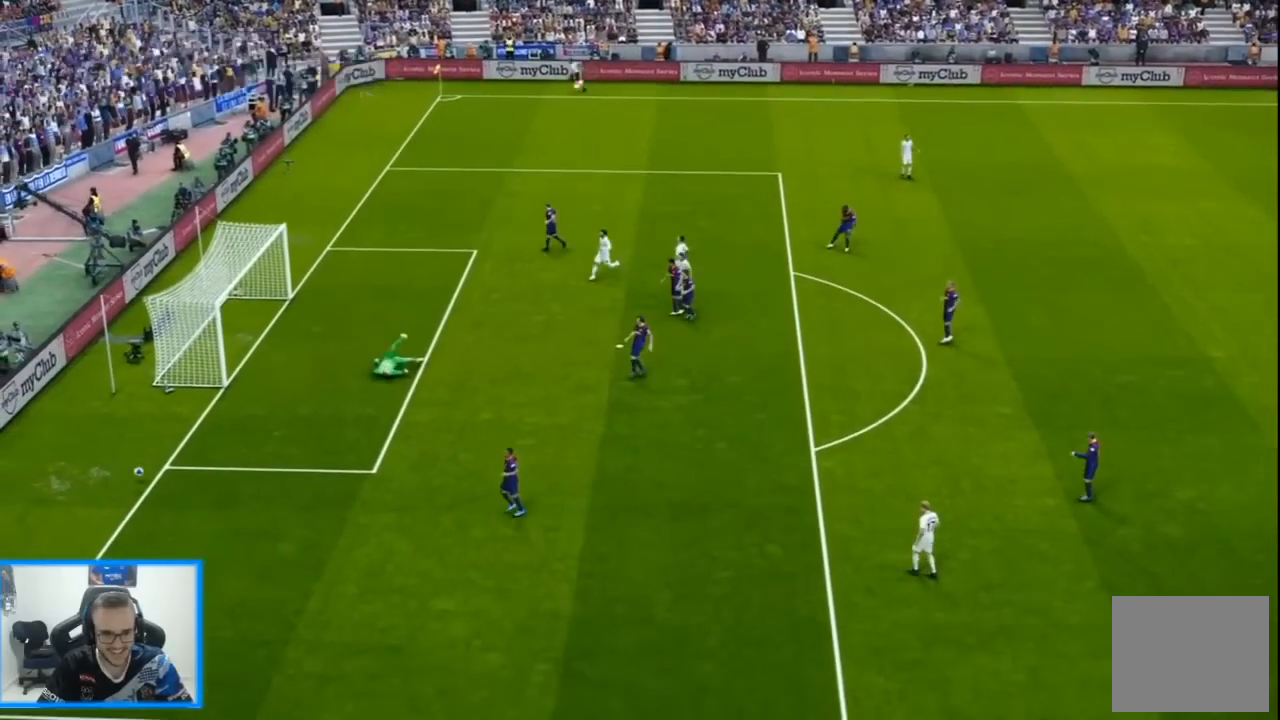
{"dt_ms": 500, "buttons": [], "left_stick": "center", "right_stick": "center", "events": [[33, "START", "down"], [167, "START", "up"]]}